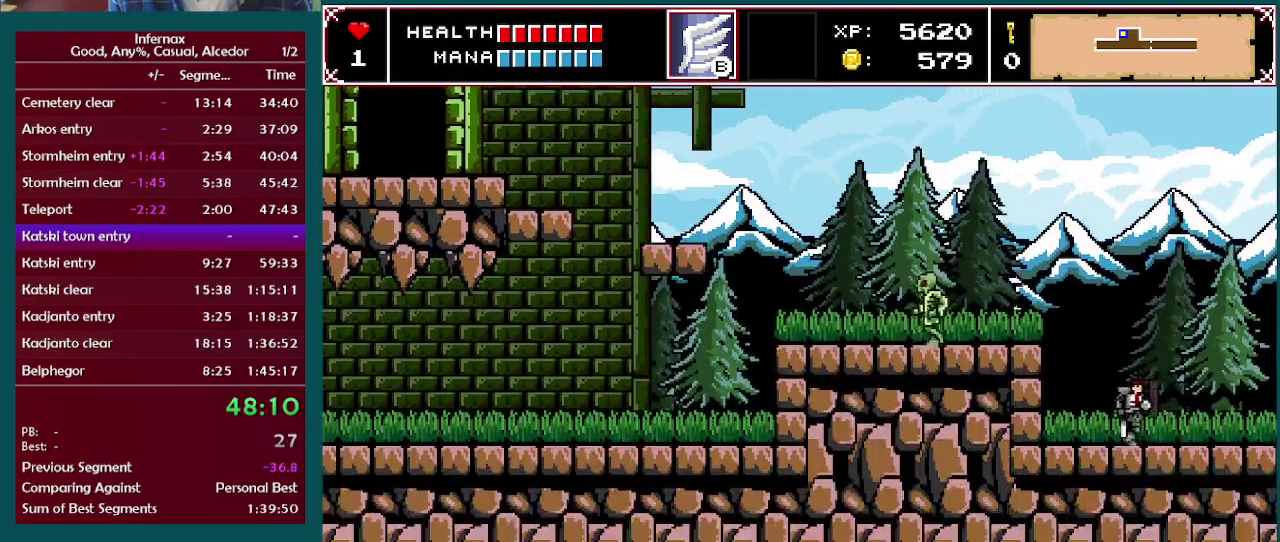
Gameplay with a controller (Xbox layout); each line is a JSON object with the inputs held at the frame after it. "events" lists button and stick changes between this image and that frame as [ms after this image, input, new state], when the widget could be followed in between. This overlay highlights the sticks when they move; stick clicks (L3 R3) are not distinguishable. Not read: L3 R3.
{"buttons": [], "left_stick": "right", "right_stick": "center", "events": []}
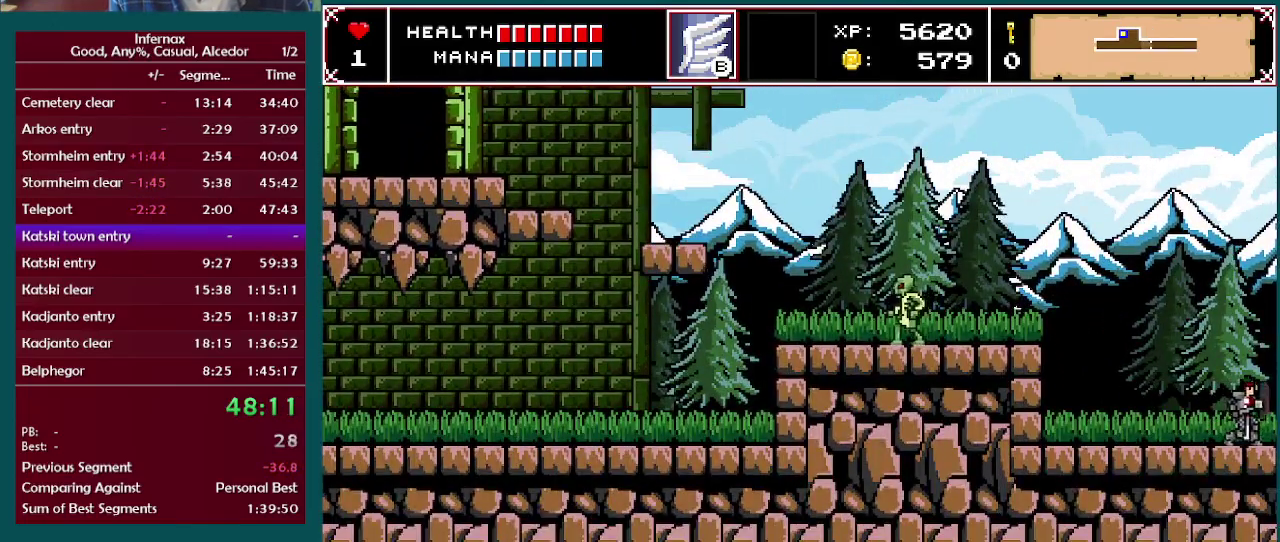
{"buttons": [], "left_stick": "right", "right_stick": "center", "events": []}
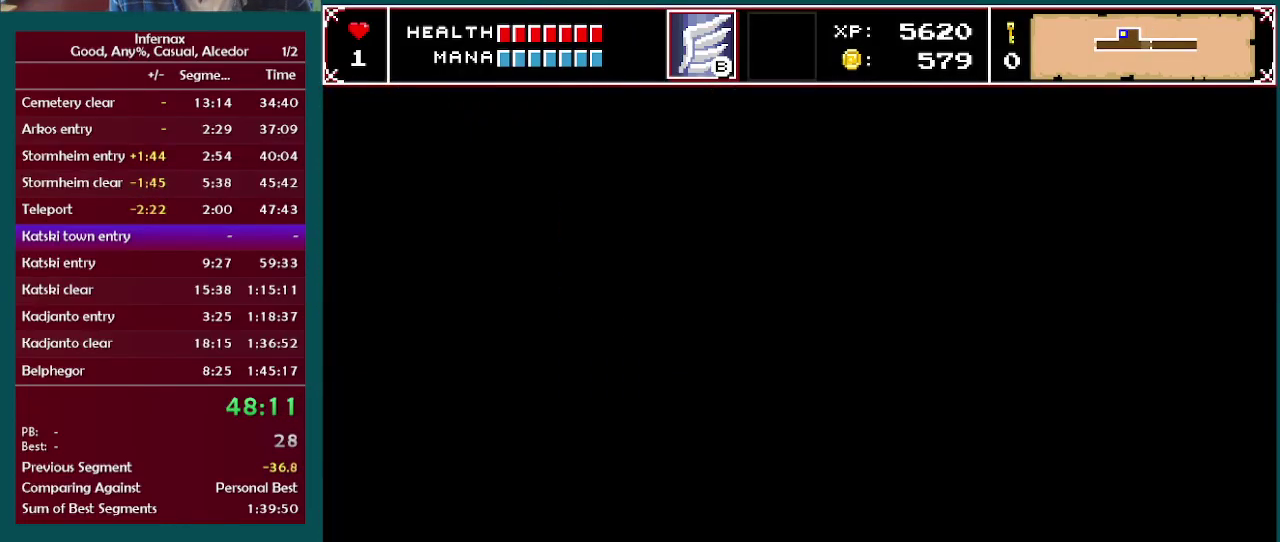
{"buttons": [], "left_stick": "right", "right_stick": "center", "events": []}
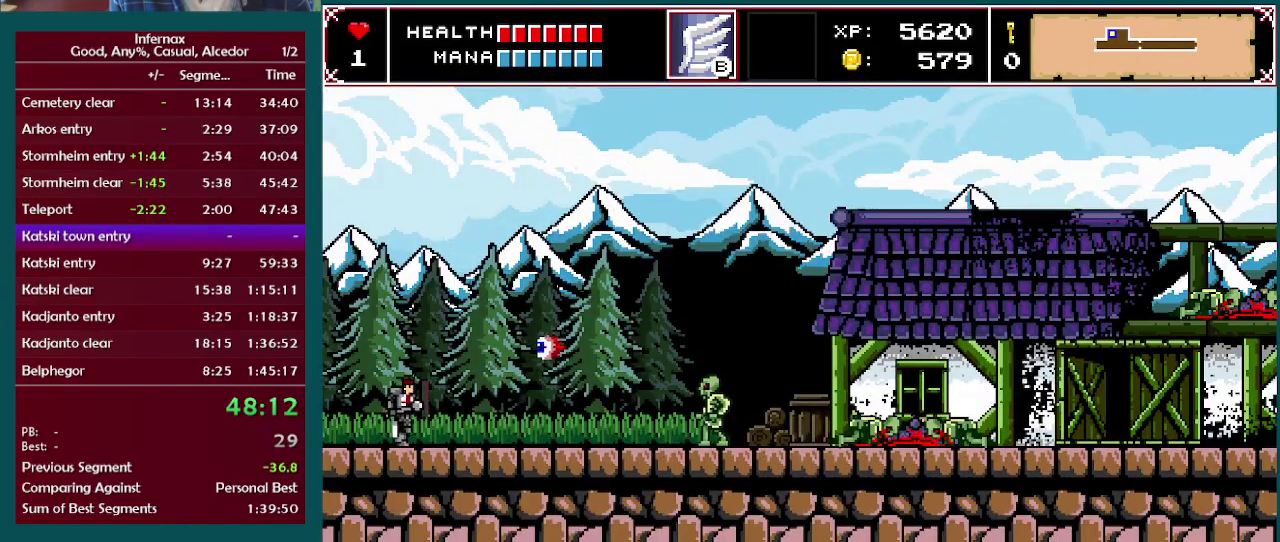
{"buttons": [], "left_stick": "right", "right_stick": "center", "events": [[283, "A", "down"], [433, "A", "up"]]}
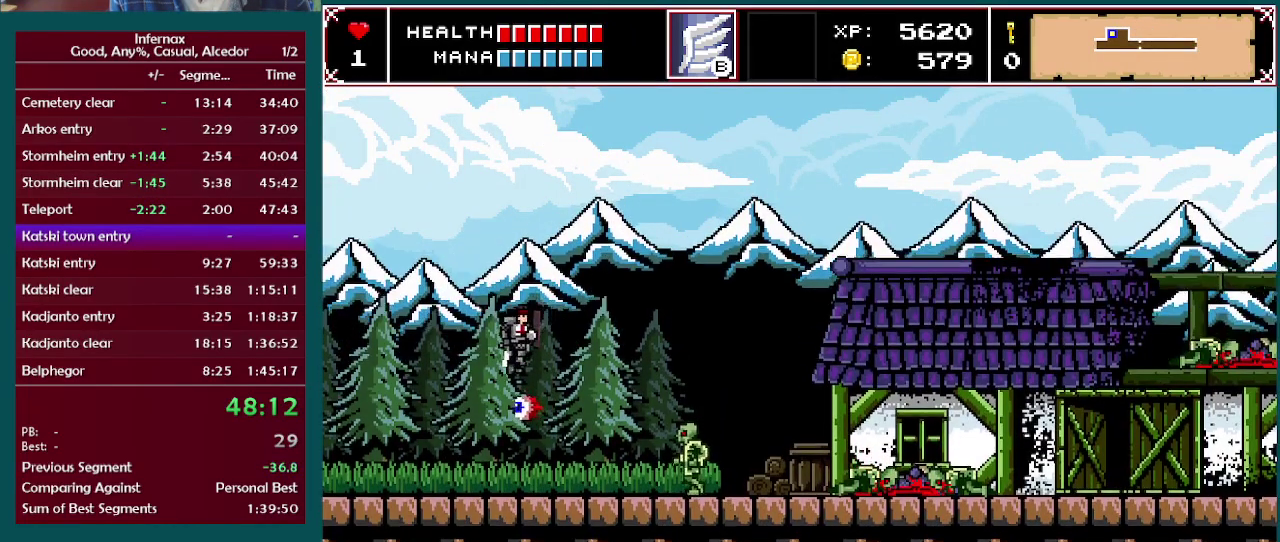
{"buttons": [], "left_stick": "right", "right_stick": "center", "events": [[250, "left_stick", "center"], [500, "left_stick", "right"]]}
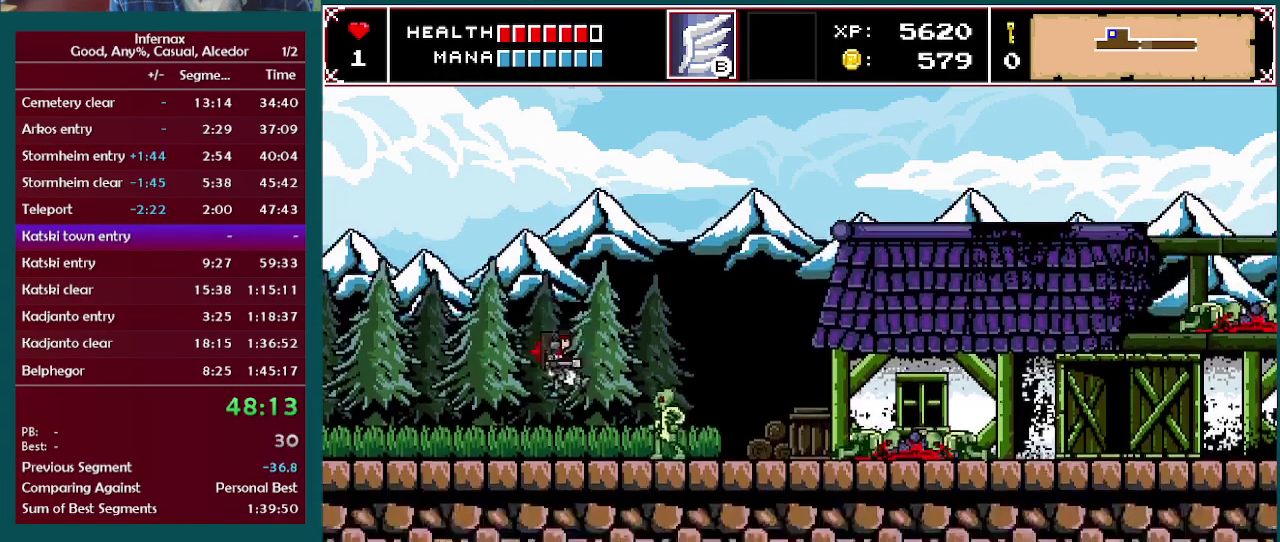
{"buttons": [], "left_stick": "right", "right_stick": "center", "events": [[183, "A", "down"], [183, "left_stick", "center"], [250, "left_stick", "right"], [367, "A", "up"]]}
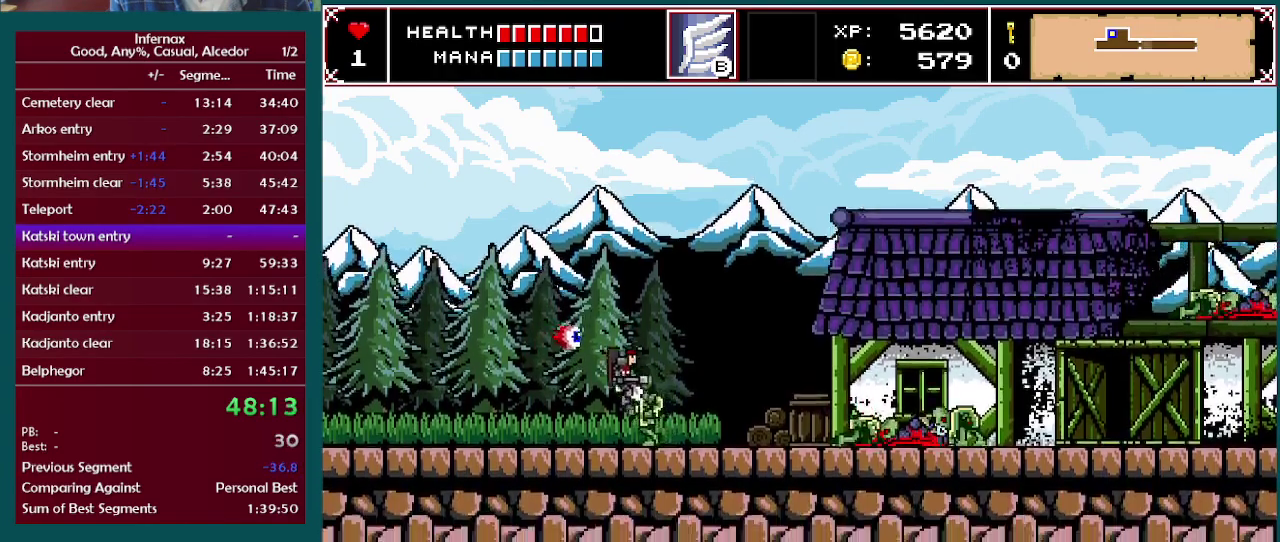
{"buttons": [], "left_stick": "right", "right_stick": "center", "events": []}
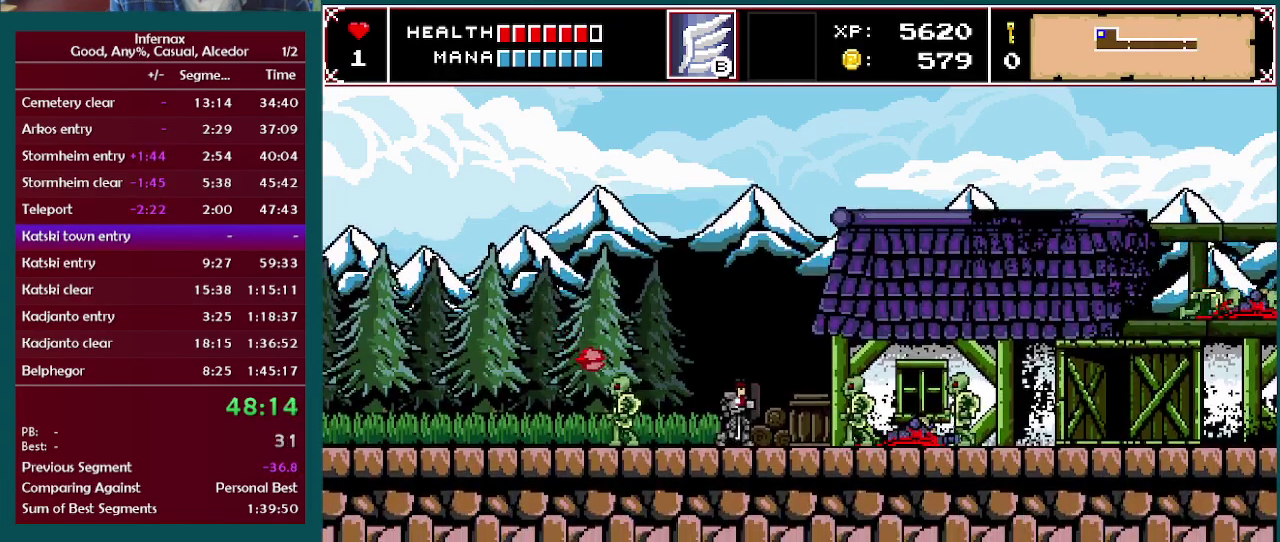
{"buttons": ["A"], "left_stick": "right", "right_stick": "center", "events": [[300, "A", "down"]]}
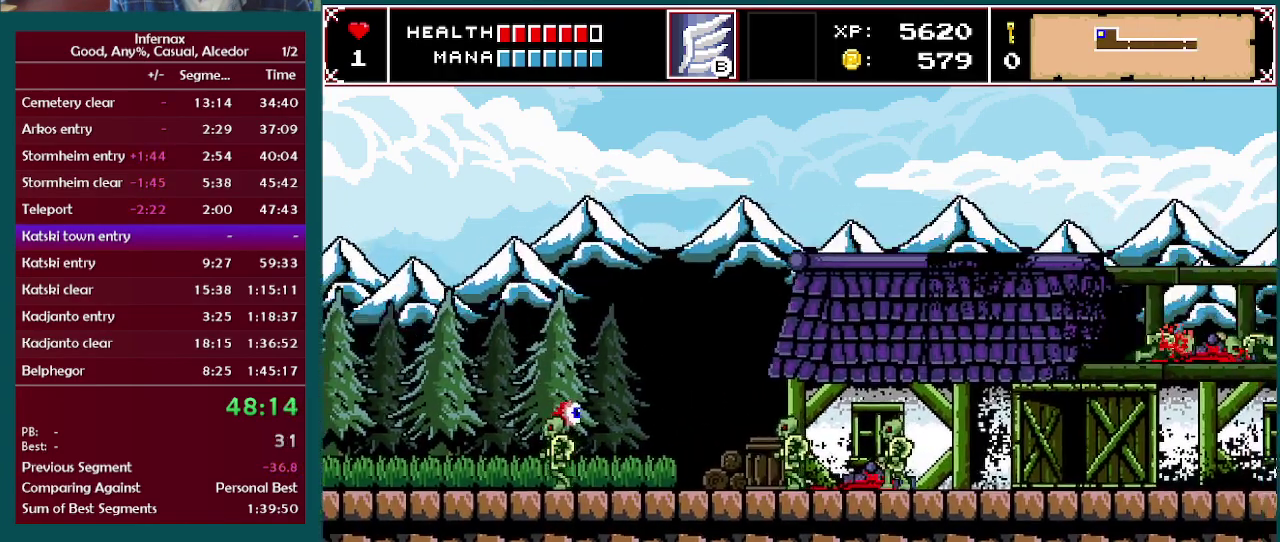
{"buttons": [], "left_stick": "right", "right_stick": "center", "events": [[217, "A", "up"]]}
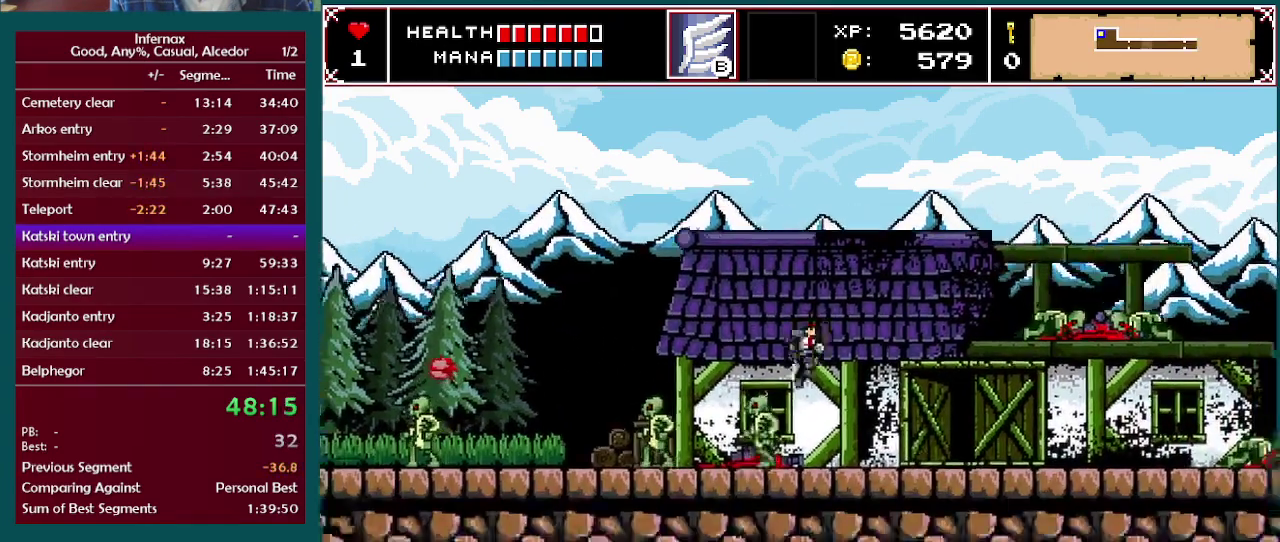
{"buttons": [], "left_stick": "right", "right_stick": "center", "events": []}
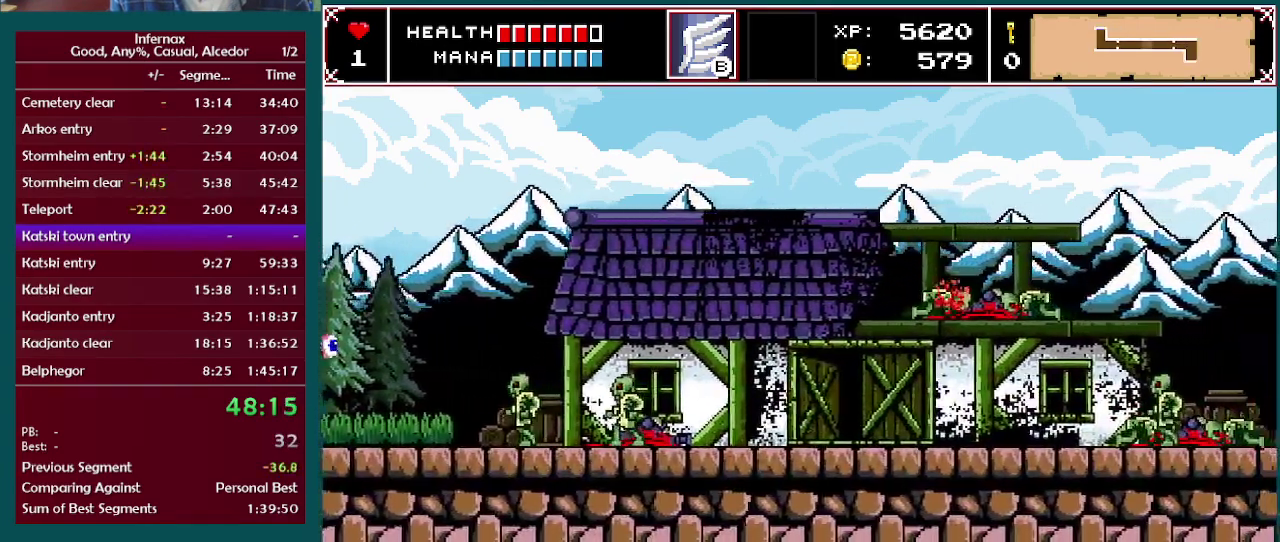
{"buttons": [], "left_stick": "right", "right_stick": "center", "events": [[183, "left_stick", "up"], [283, "left_stick", "right"]]}
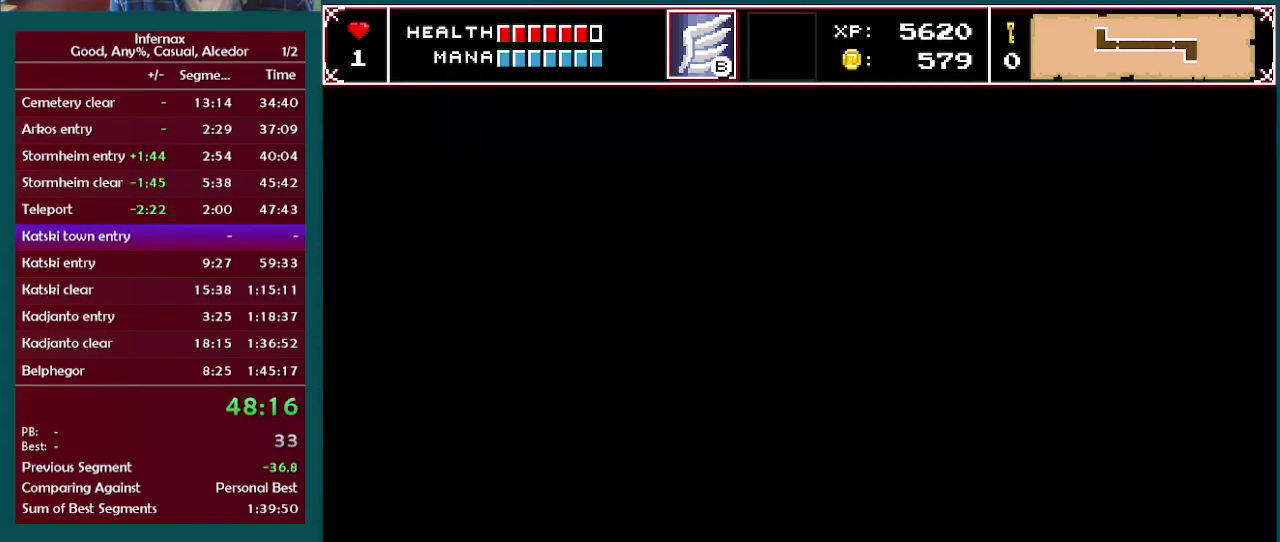
{"buttons": ["R2"], "left_stick": "right", "right_stick": "center", "events": [[267, "R2", "down"], [367, "R2", "up"], [483, "R2", "down"]]}
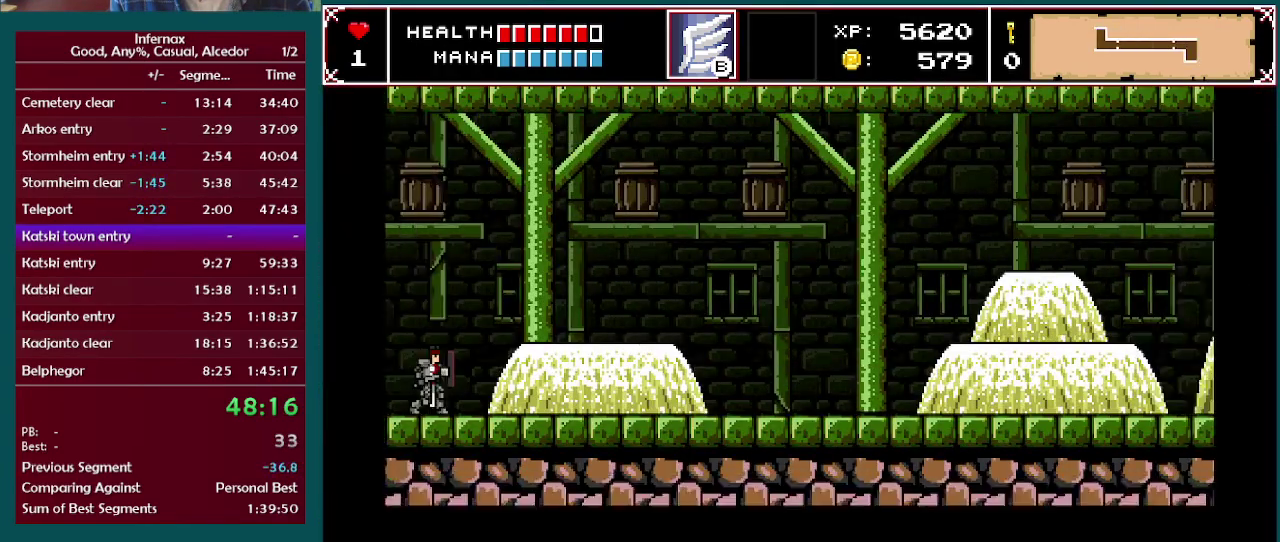
{"buttons": [], "left_stick": "right", "right_stick": "center", "events": [[100, "R2", "up"], [200, "R2", "down"], [317, "R2", "up"]]}
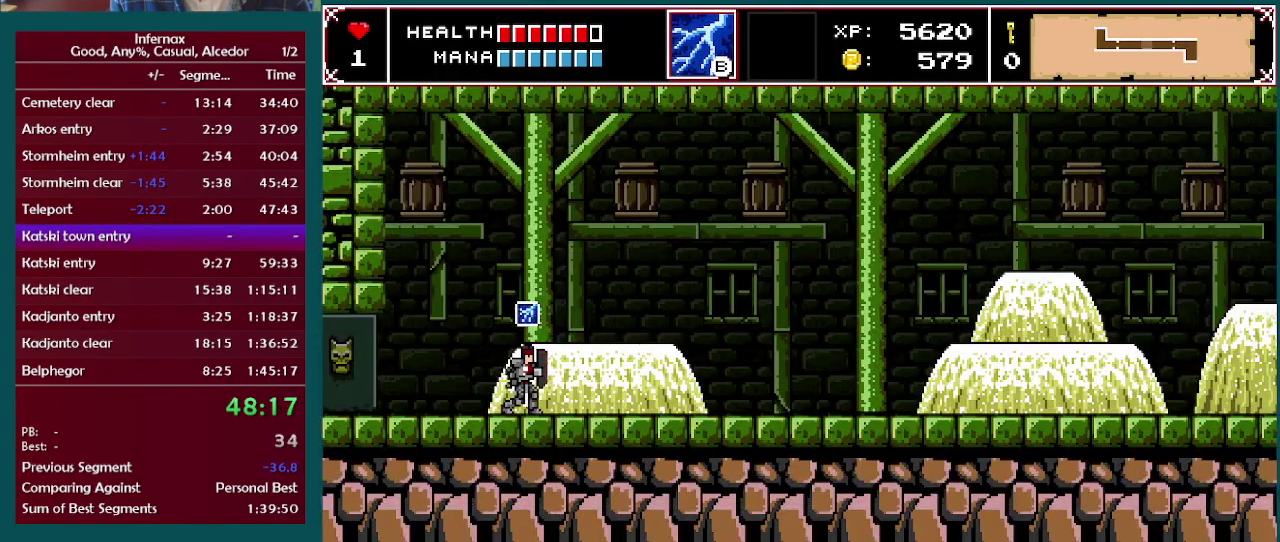
{"buttons": [], "left_stick": "right", "right_stick": "center", "events": []}
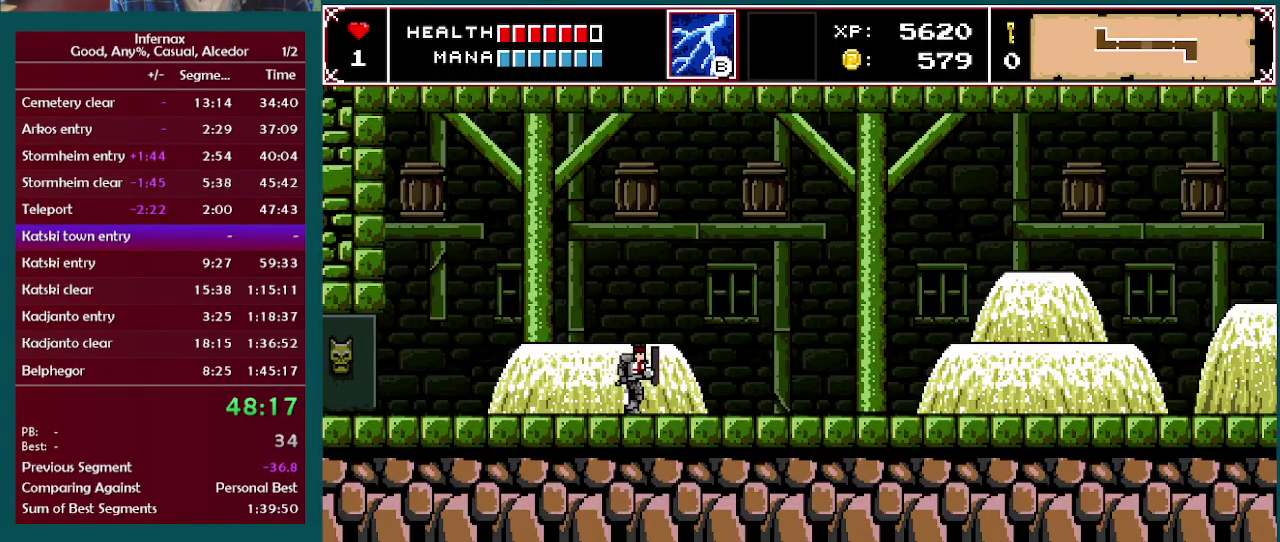
{"buttons": [], "left_stick": "right", "right_stick": "center", "events": []}
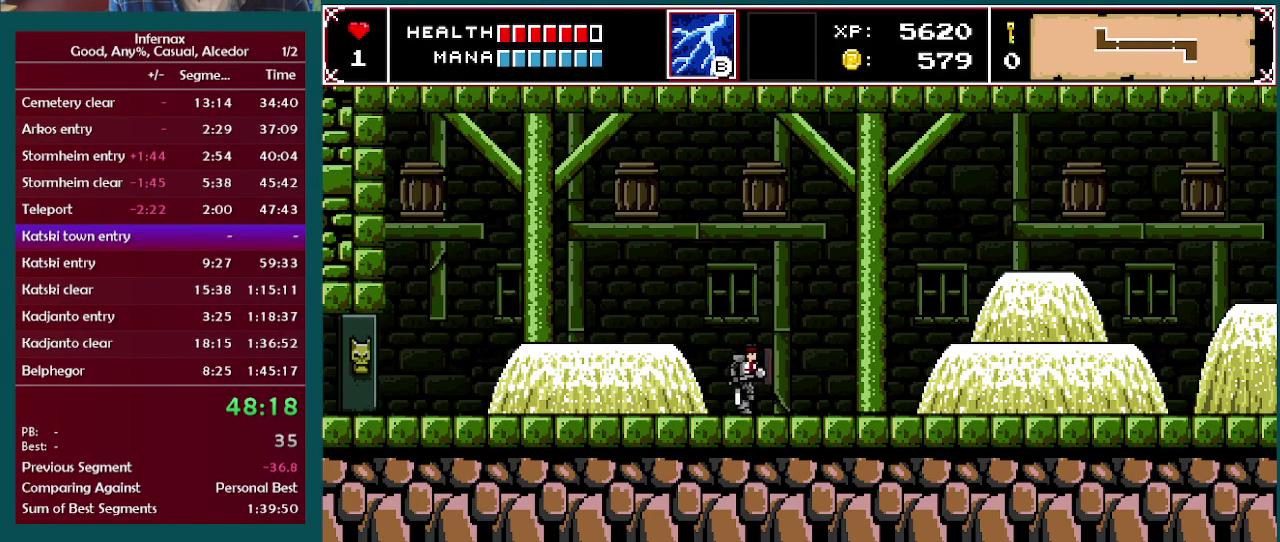
{"buttons": [], "left_stick": "right", "right_stick": "center", "events": []}
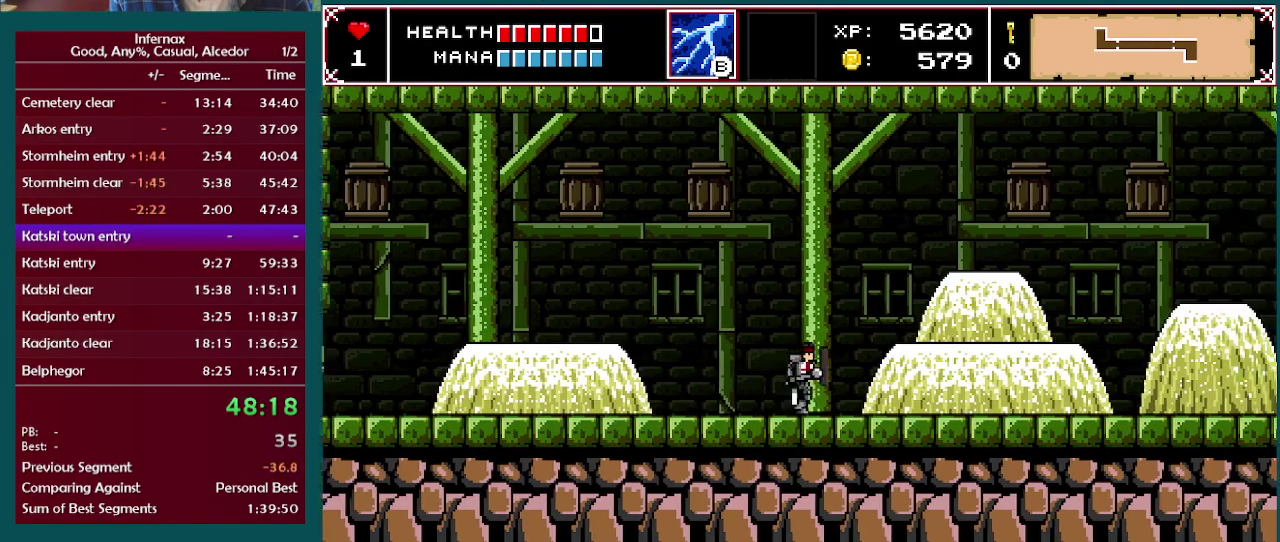
{"buttons": [], "left_stick": "right", "right_stick": "center", "events": []}
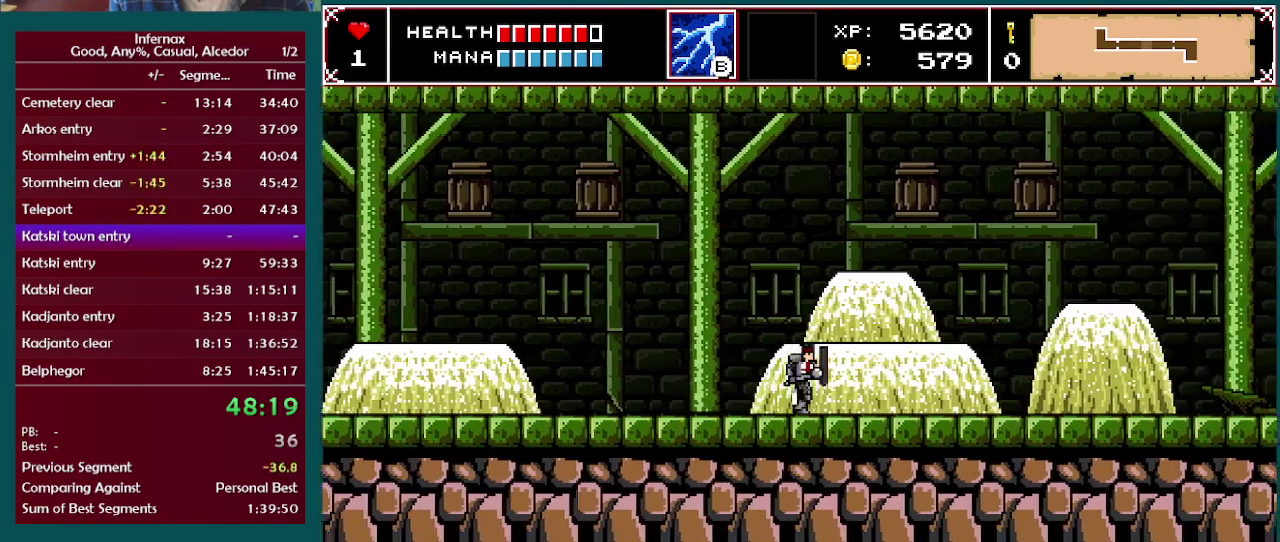
{"buttons": [], "left_stick": "right", "right_stick": "center", "events": []}
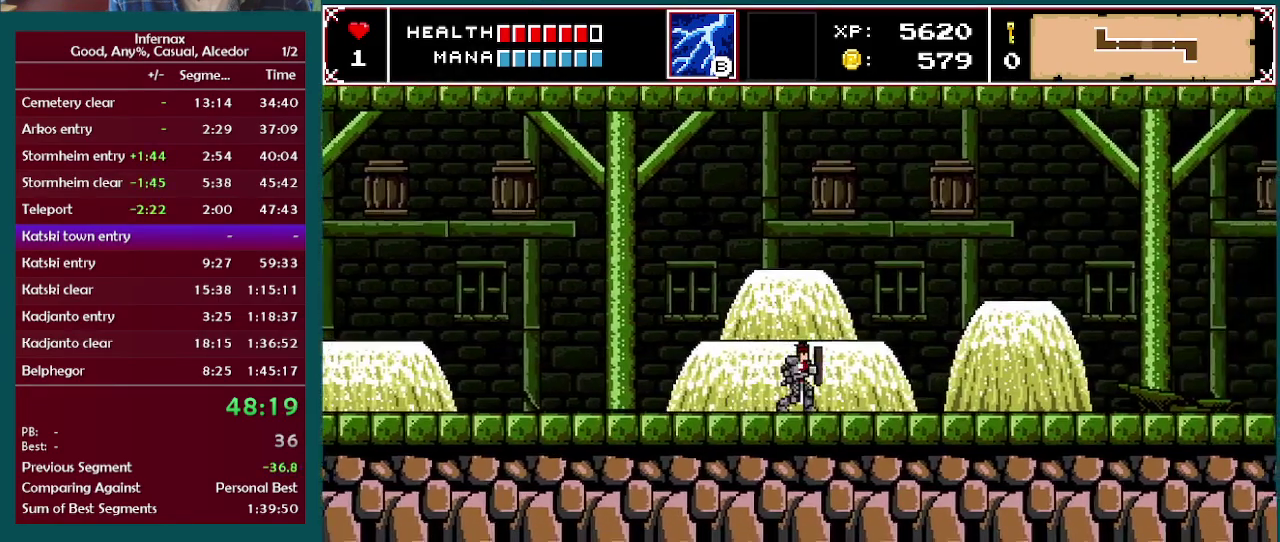
{"buttons": [], "left_stick": "center", "right_stick": "center", "events": [[350, "left_stick", "center"]]}
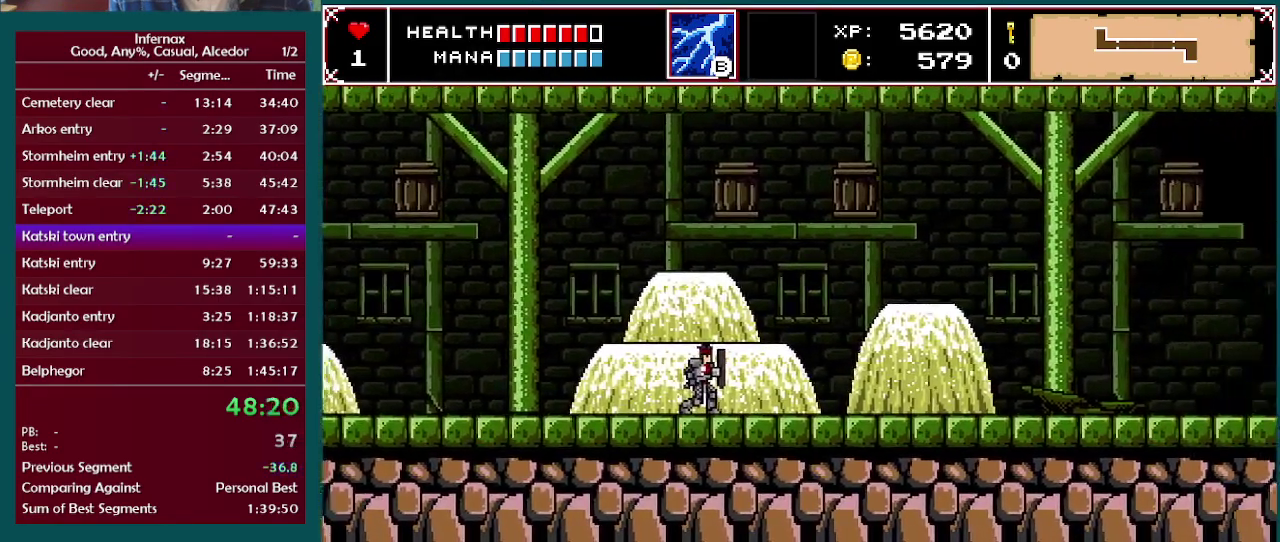
{"buttons": [], "left_stick": "center", "right_stick": "center", "events": []}
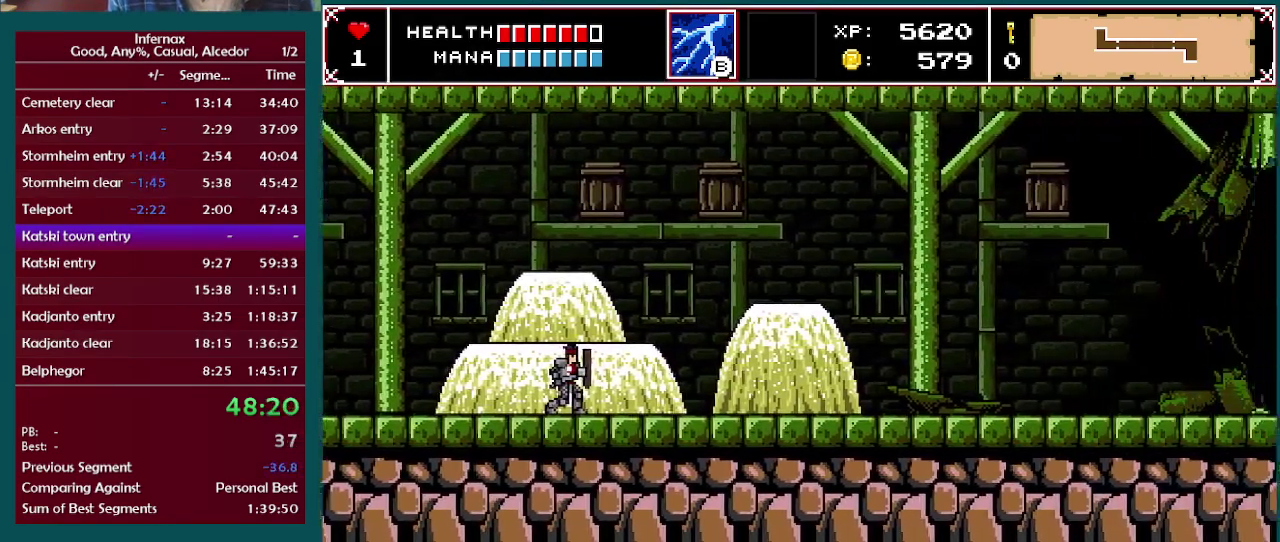
{"buttons": ["A"], "left_stick": "center", "right_stick": "center", "events": [[117, "A", "down"]]}
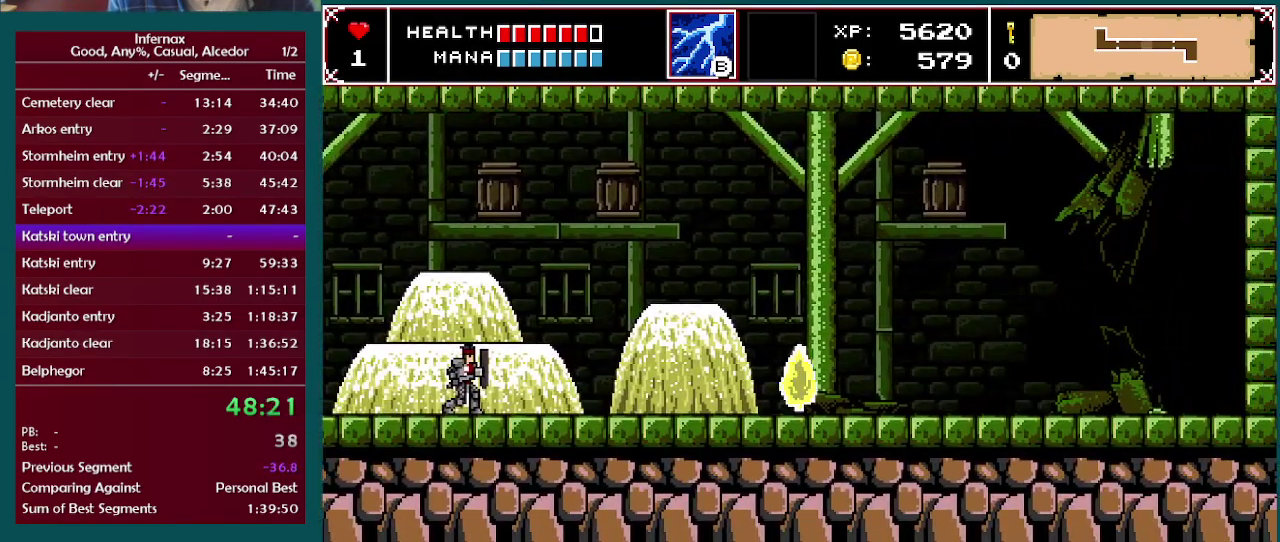
{"buttons": [], "left_stick": "right", "right_stick": "center", "events": [[317, "A", "up"], [433, "A", "down"], [483, "A", "up"], [500, "left_stick", "right"]]}
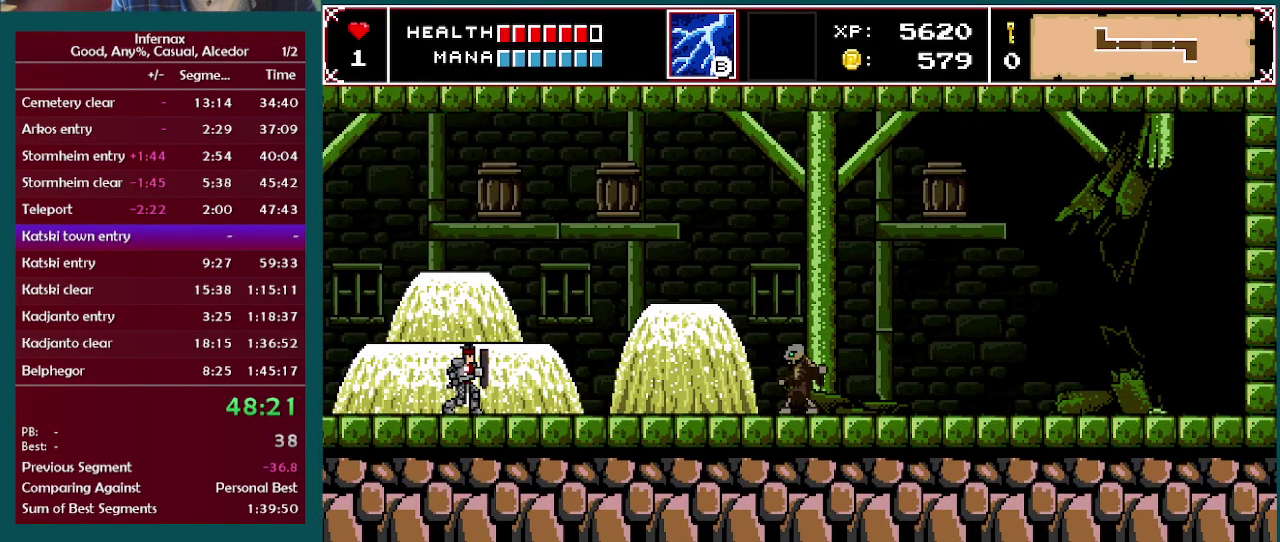
{"buttons": [], "left_stick": "right", "right_stick": "center", "events": [[217, "A", "down"], [283, "A", "up"]]}
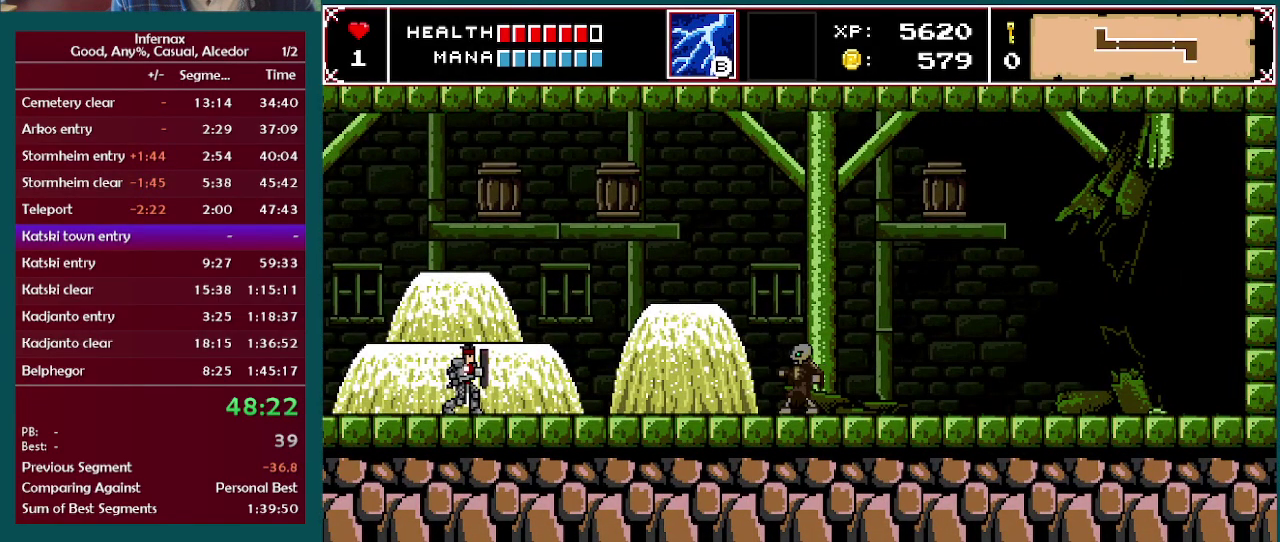
{"buttons": [], "left_stick": "right", "right_stick": "center", "events": []}
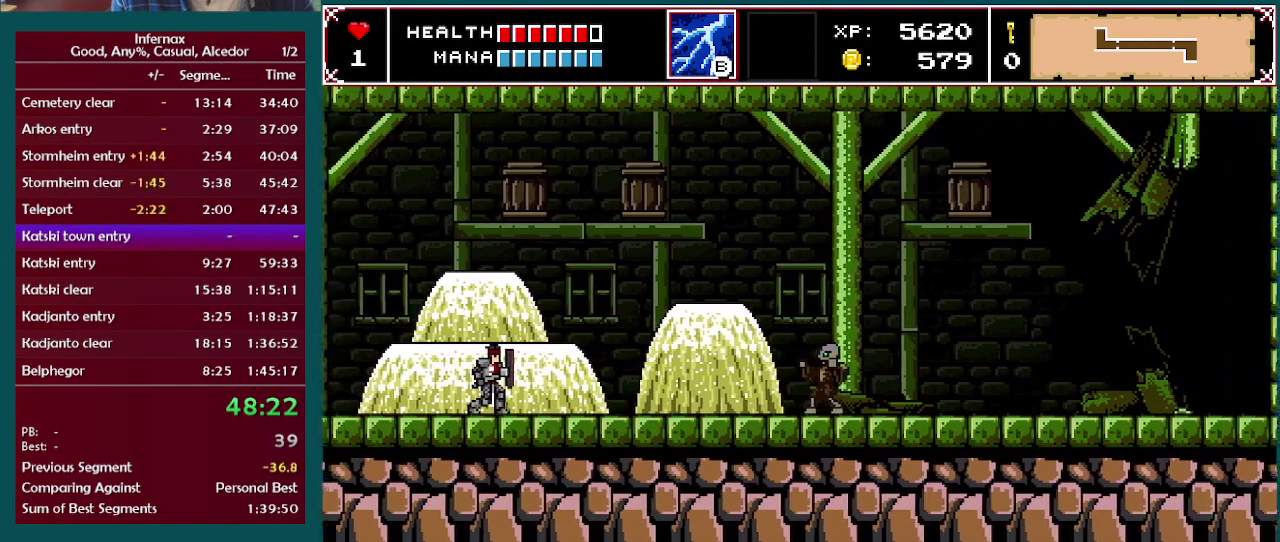
{"buttons": [], "left_stick": "right", "right_stick": "center", "events": []}
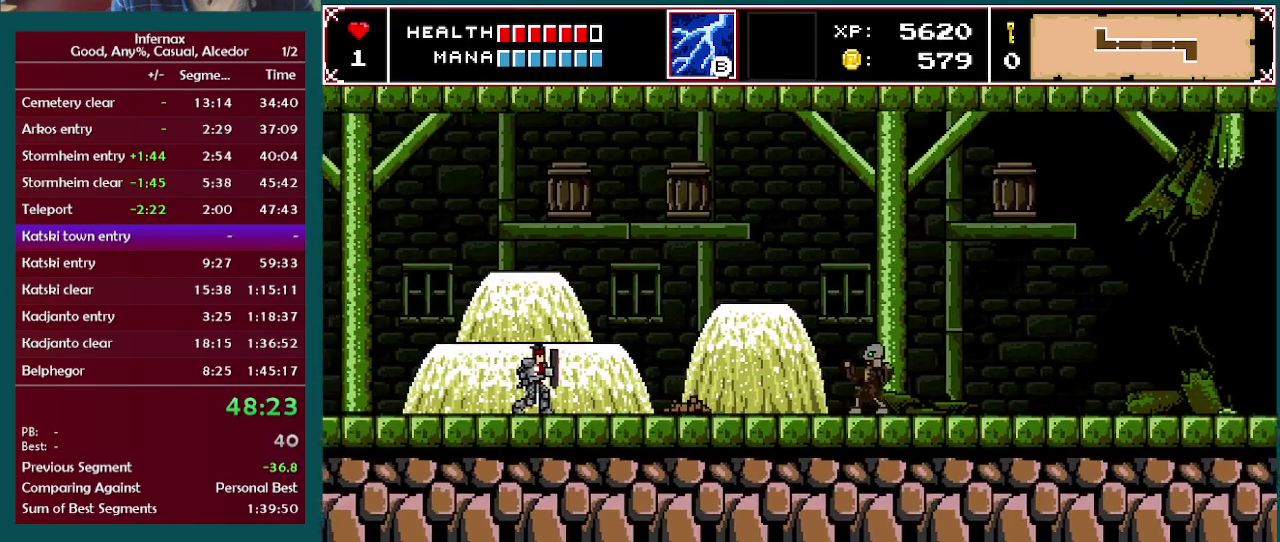
{"buttons": [], "left_stick": "right", "right_stick": "center", "events": []}
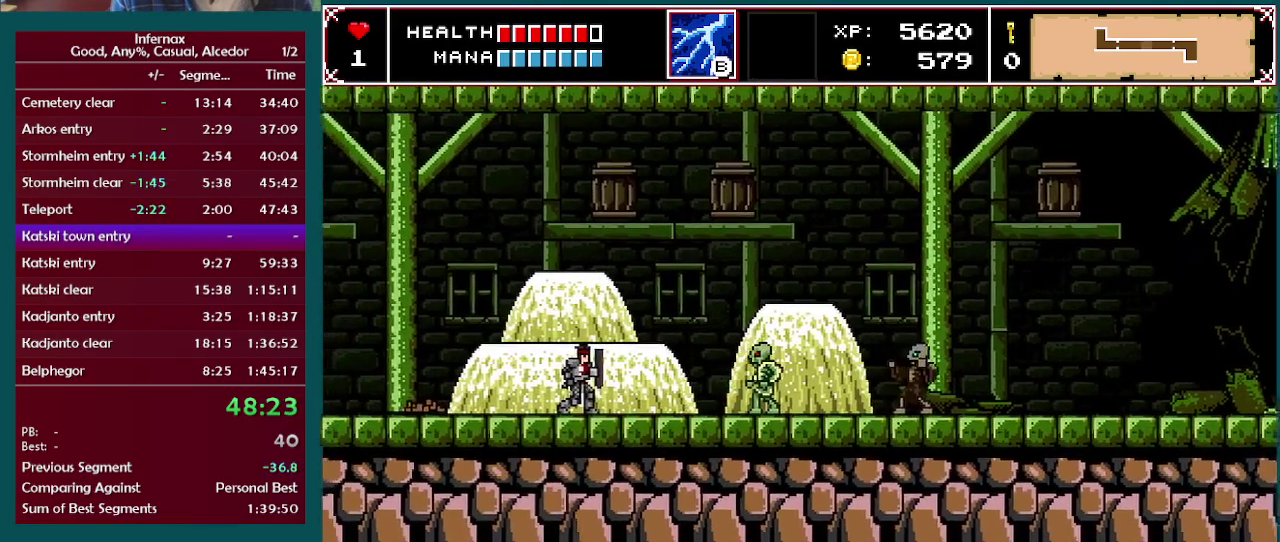
{"buttons": [], "left_stick": "right", "right_stick": "center", "events": []}
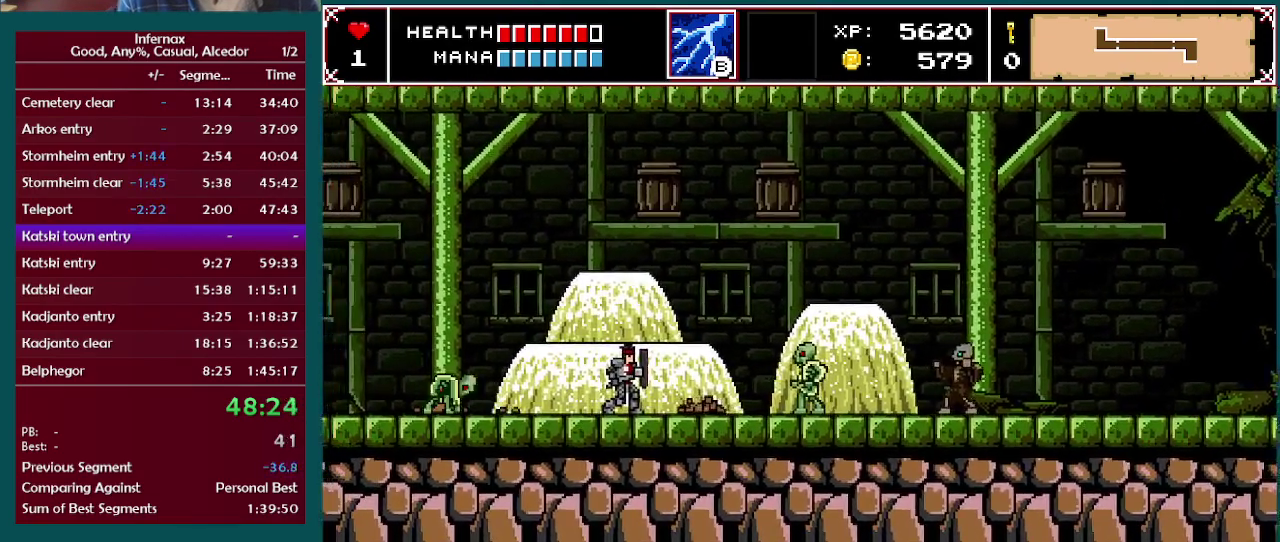
{"buttons": [], "left_stick": "center", "right_stick": "center", "events": [[67, "left_stick", "center"]]}
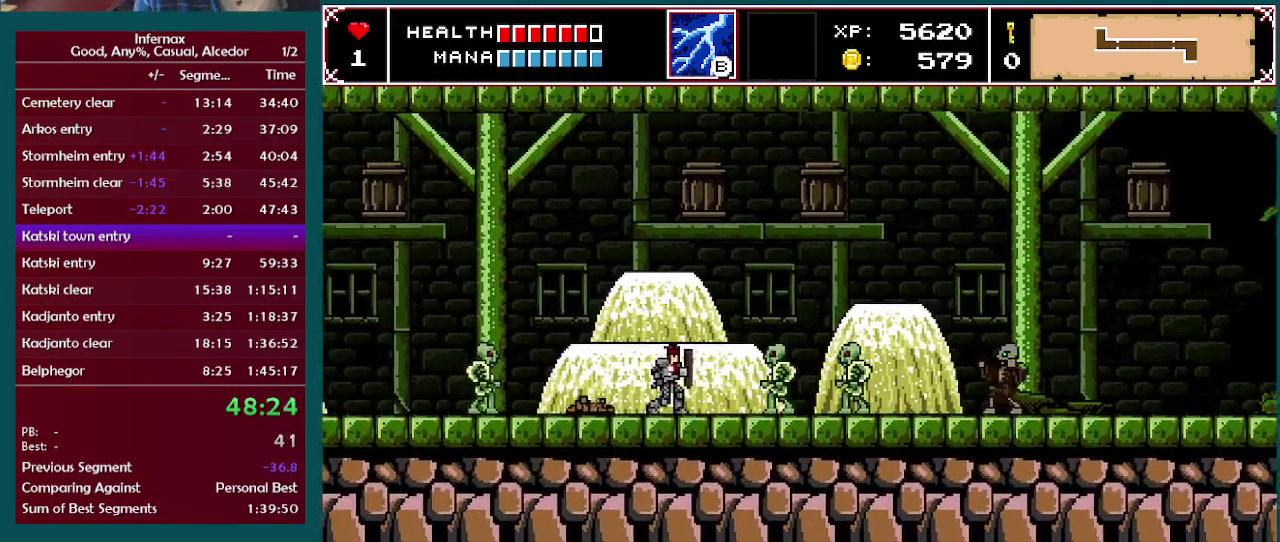
{"buttons": [], "left_stick": "right", "right_stick": "center", "events": [[133, "X", "down"], [150, "left_stick", "right"], [233, "X", "up"]]}
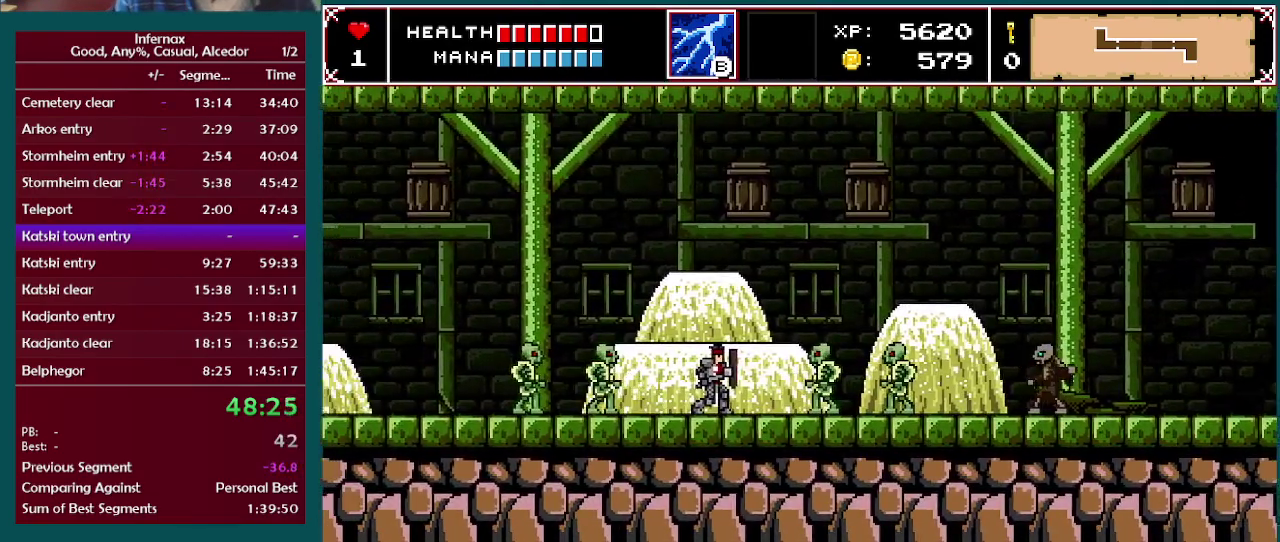
{"buttons": [], "left_stick": "right", "right_stick": "center", "events": []}